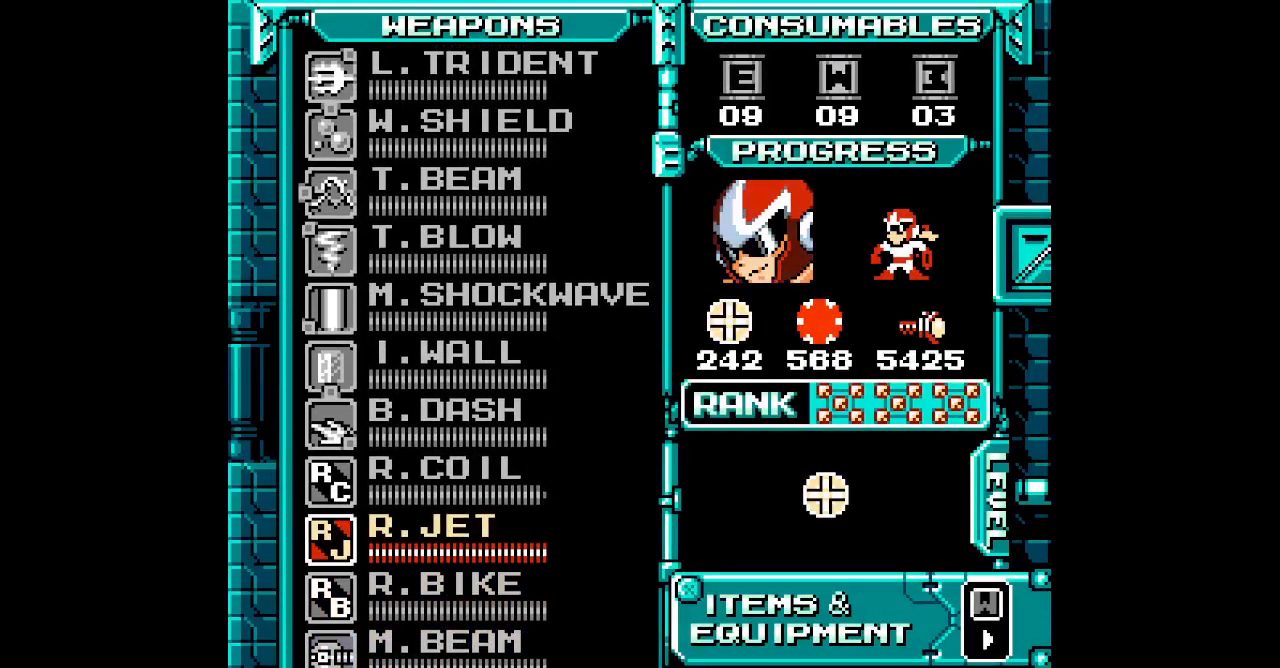
Gameplay with a controller (Nintendo layout); each line is a JSON object with the inputs held at the frame after it. "events" lists button and stick changes between this image and that frame as [ms after this image, input, new state], when the widget could be followed in between. Not read: A B DPAD_RIGHT L3 R3 X Y.
{"buttons": [], "events": [[133, "DPAD_UP", "up"], [167, "DPAD_UP", "down"], [283, "DPAD_UP", "up"]]}
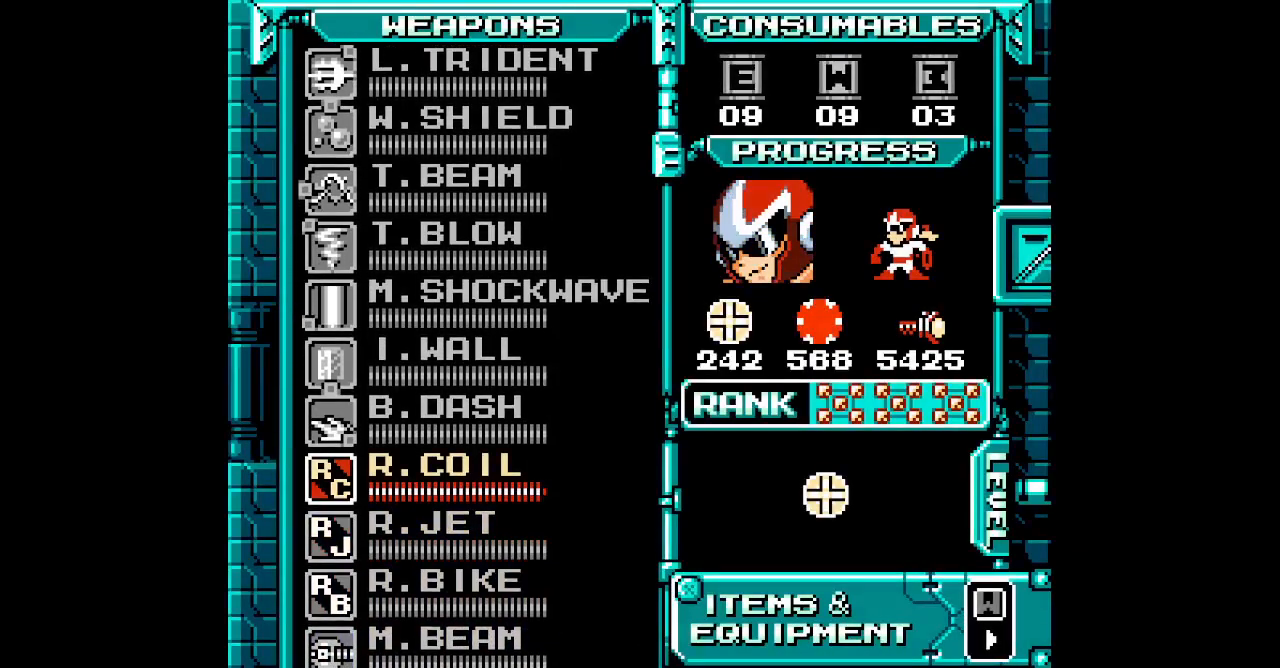
{"buttons": []}
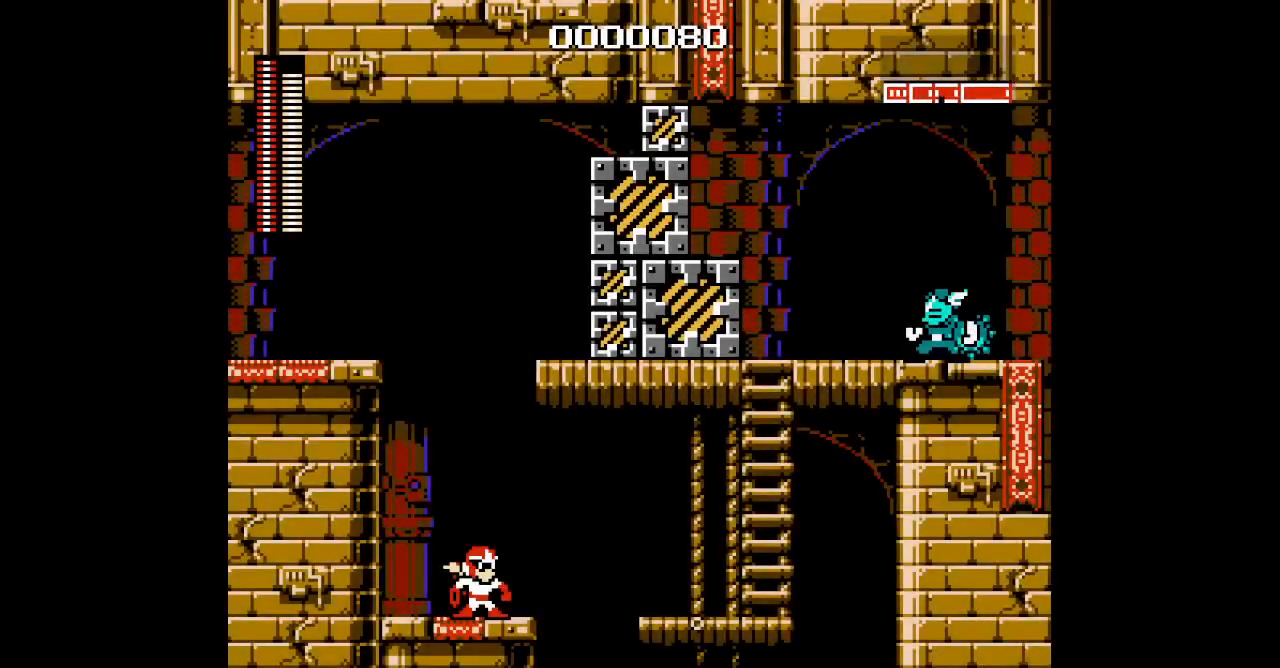
{"buttons": [], "events": []}
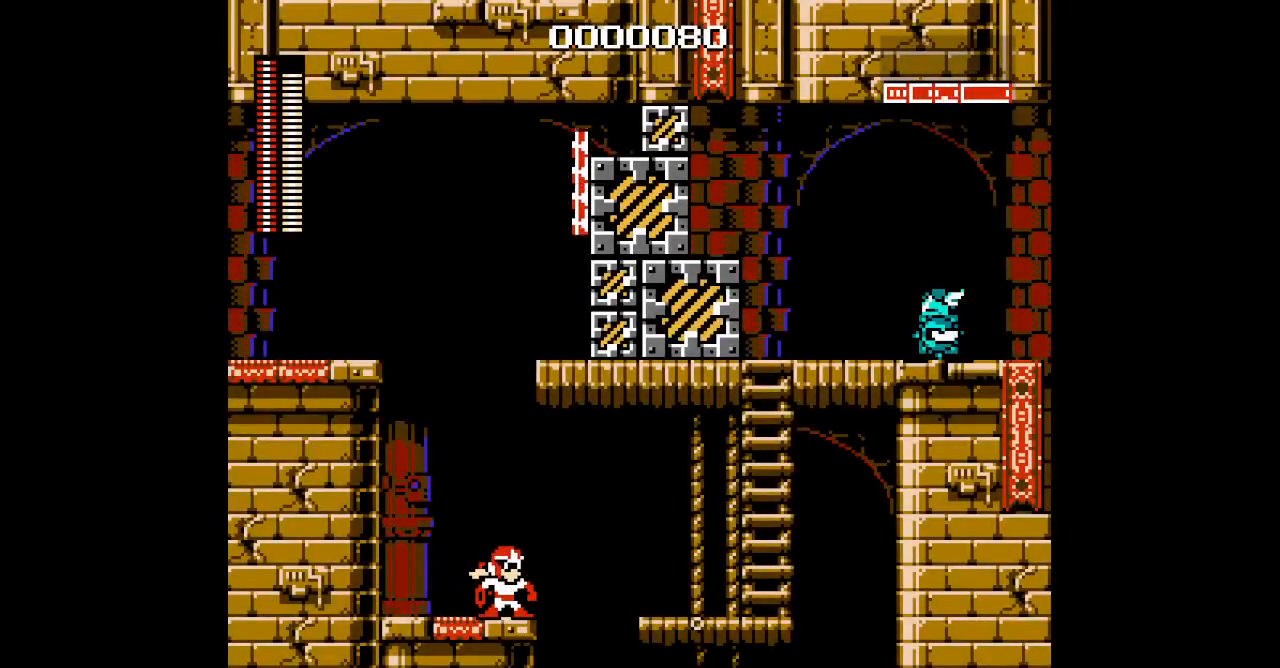
{"buttons": [], "events": []}
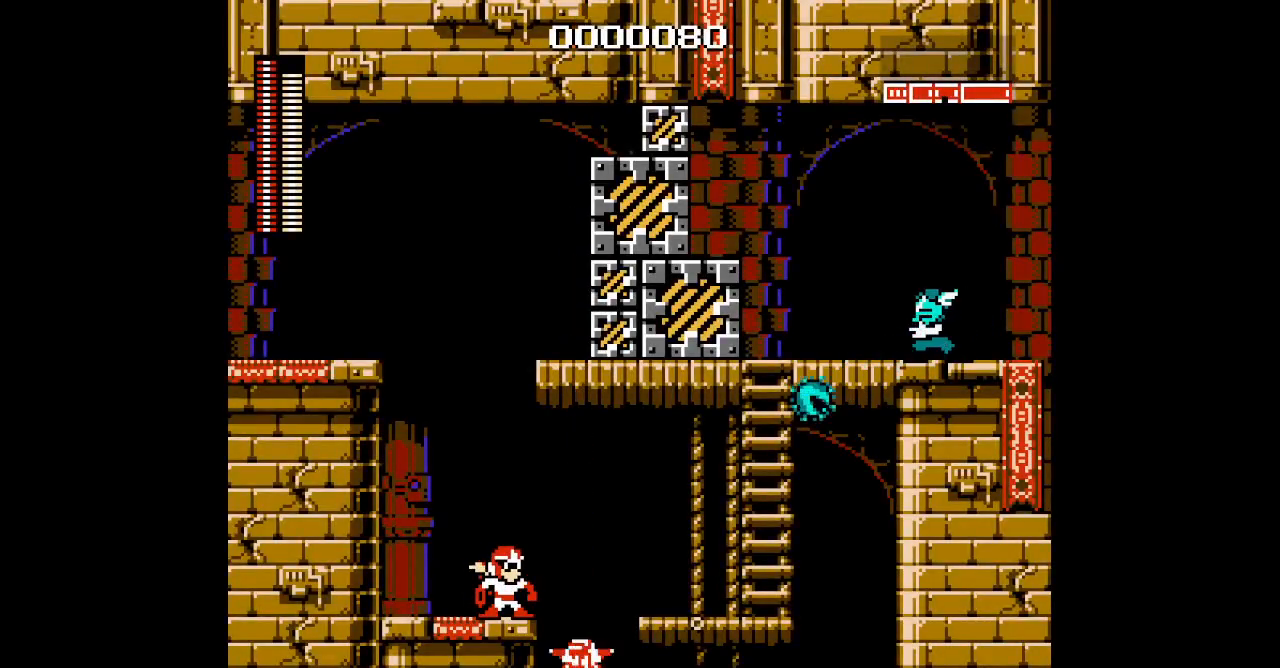
{"buttons": [], "events": []}
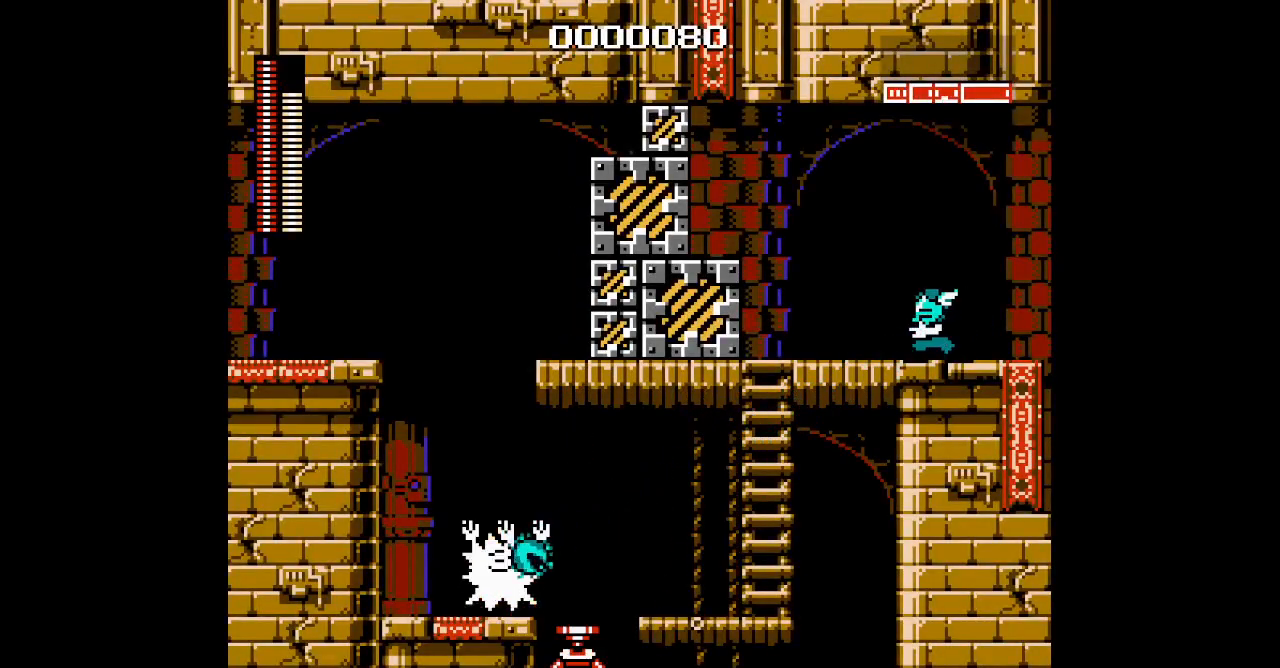
{"buttons": [], "events": [[50, "DPAD_LEFT", "down"], [417, "DPAD_LEFT", "up"]]}
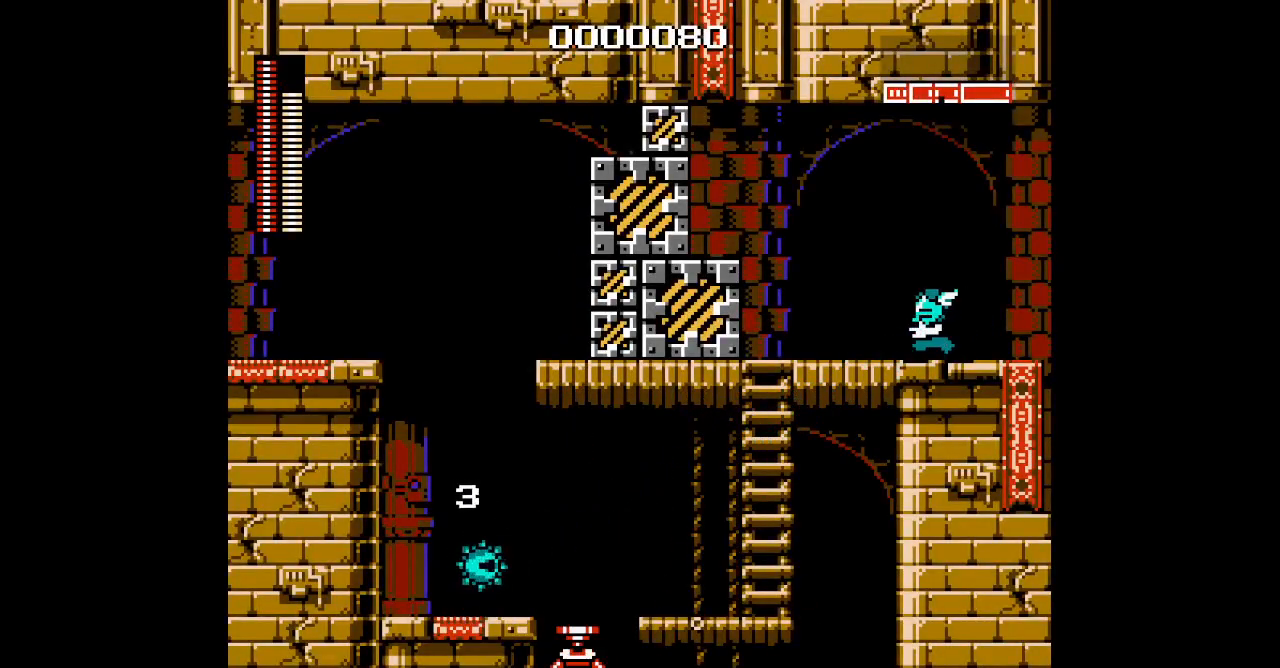
{"buttons": [], "events": []}
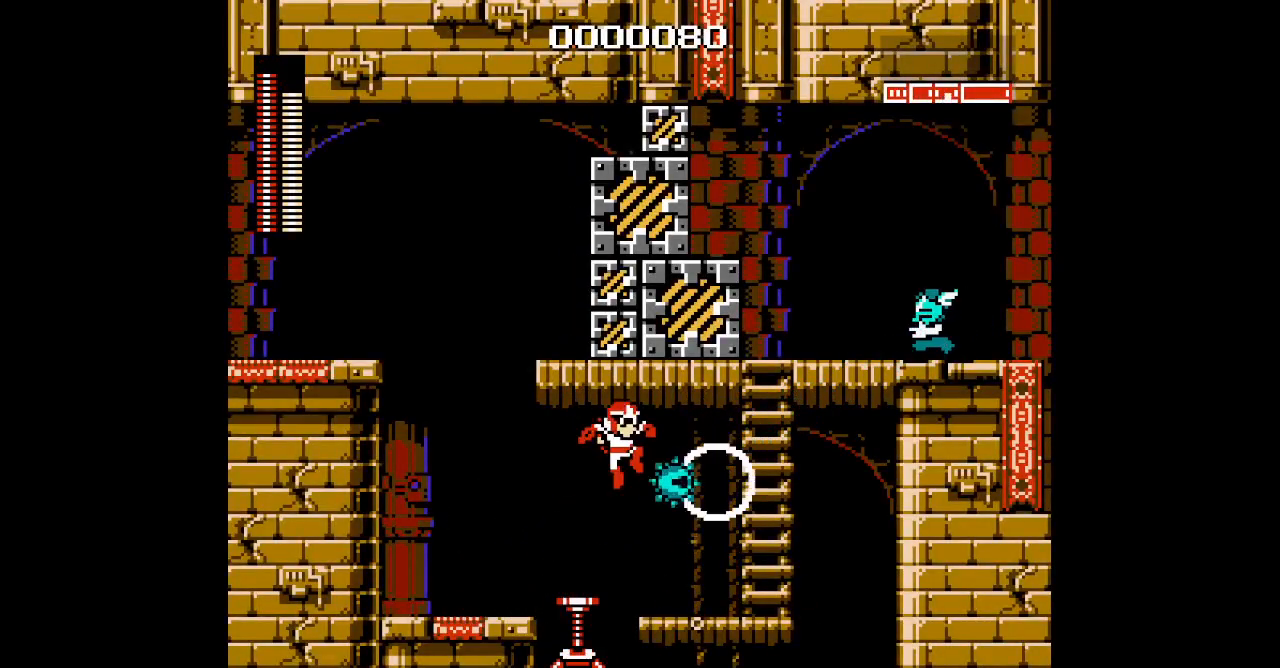
{"buttons": [], "events": [[267, "L1", "down"], [300, "R1", "down"], [433, "R1", "up"], [467, "L1", "up"]]}
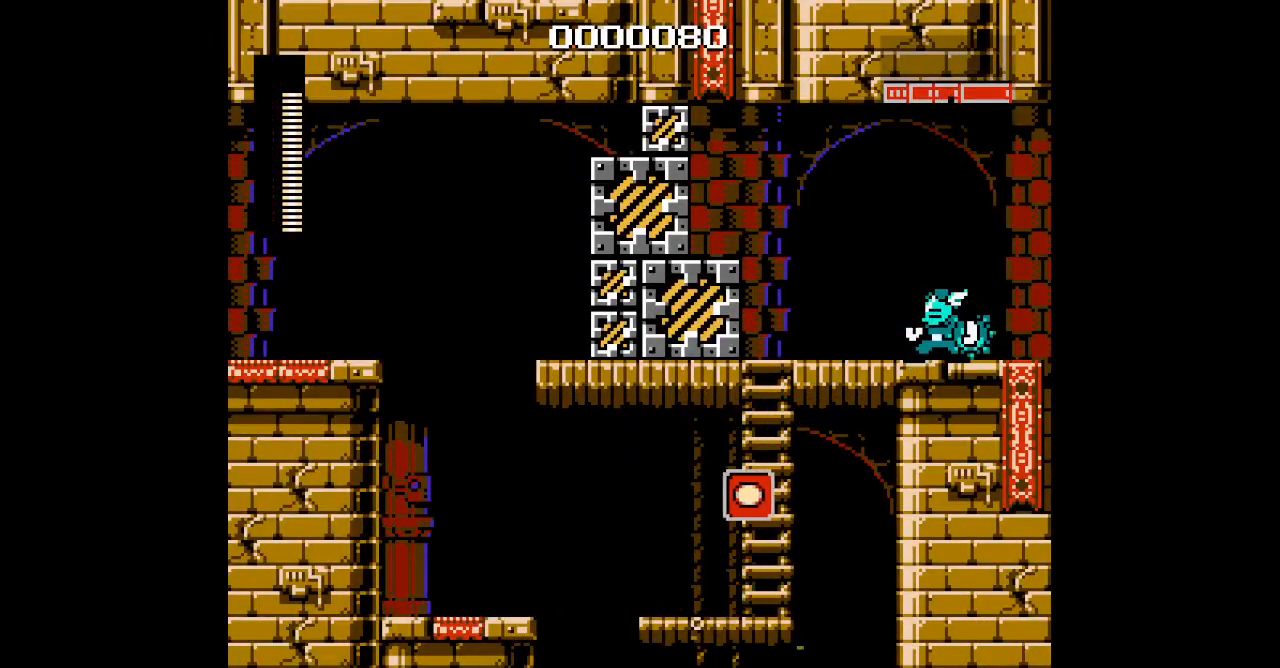
{"buttons": ["DPAD_UP"], "events": [[50, "DPAD_UP", "down"]]}
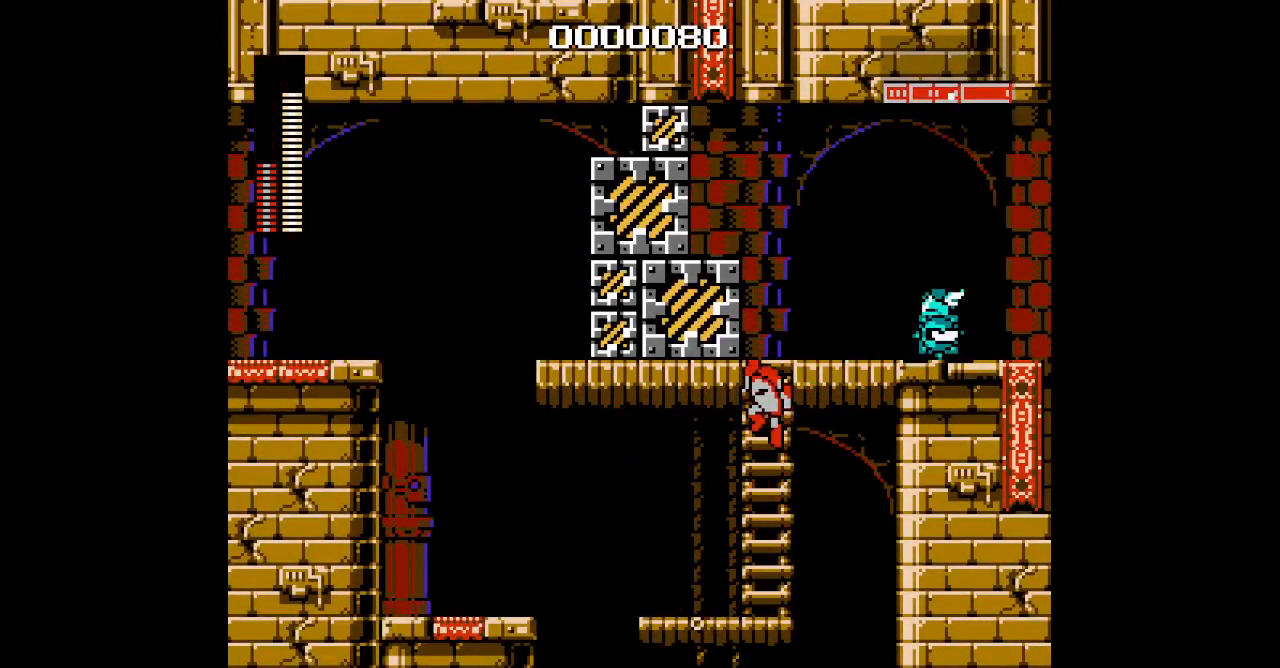
{"buttons": [], "events": [[483, "DPAD_UP", "up"]]}